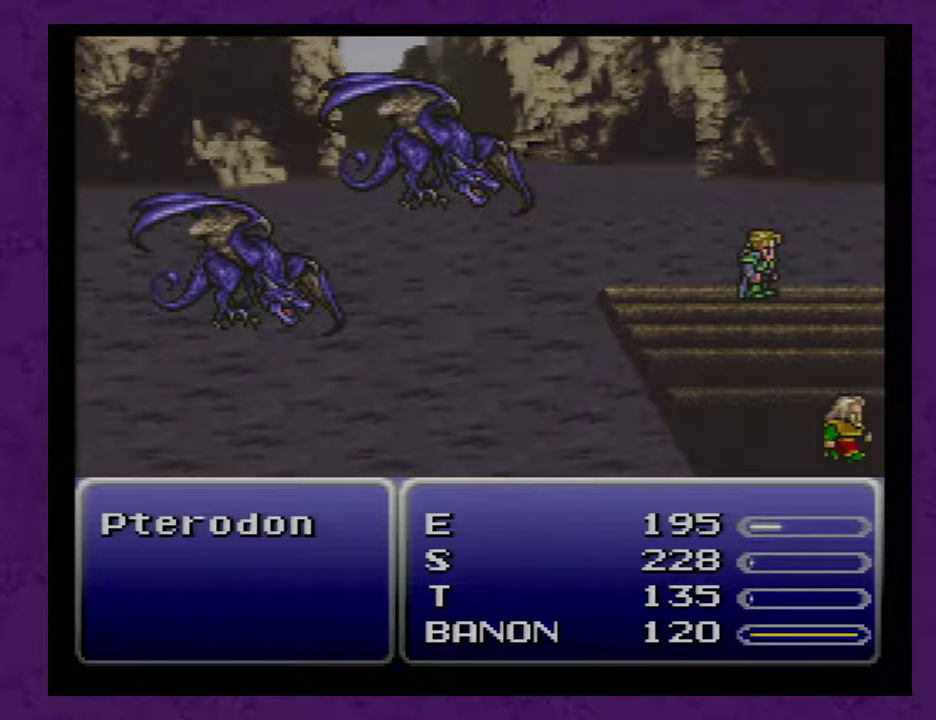
Gameplay with a controller (Nintendo layout); each line is a JSON object with the inputs held at the frame after it. "events" lists button and stick changes between this image and that frame as [ms after this image, input, new state], when the widget could be followed in between. Not read: L3 R1 R3.
{"buttons": ["L1"], "events": []}
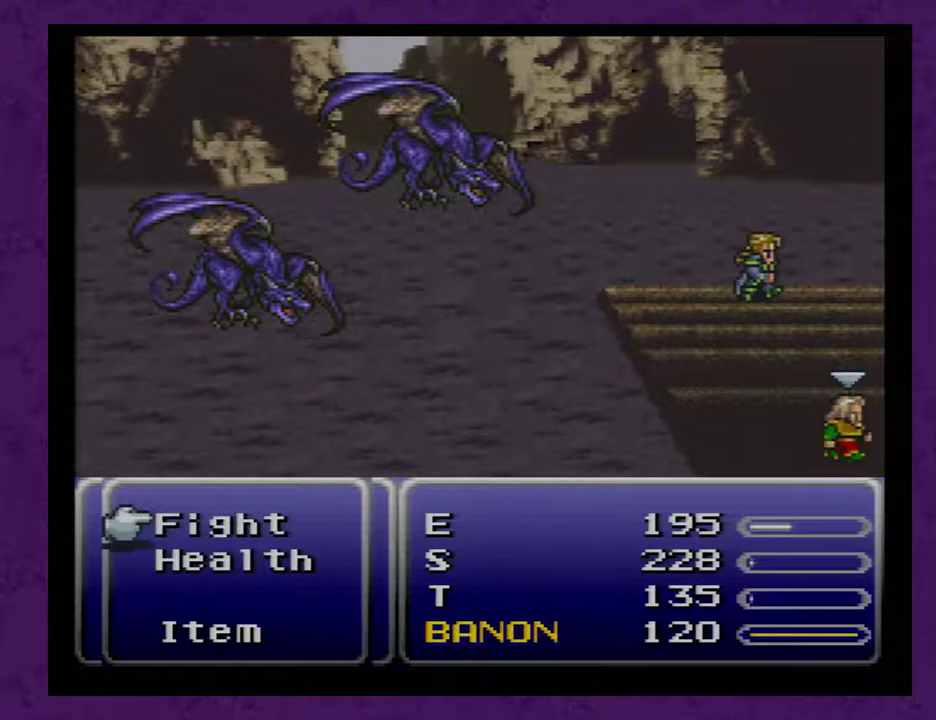
{"buttons": ["L1"], "events": []}
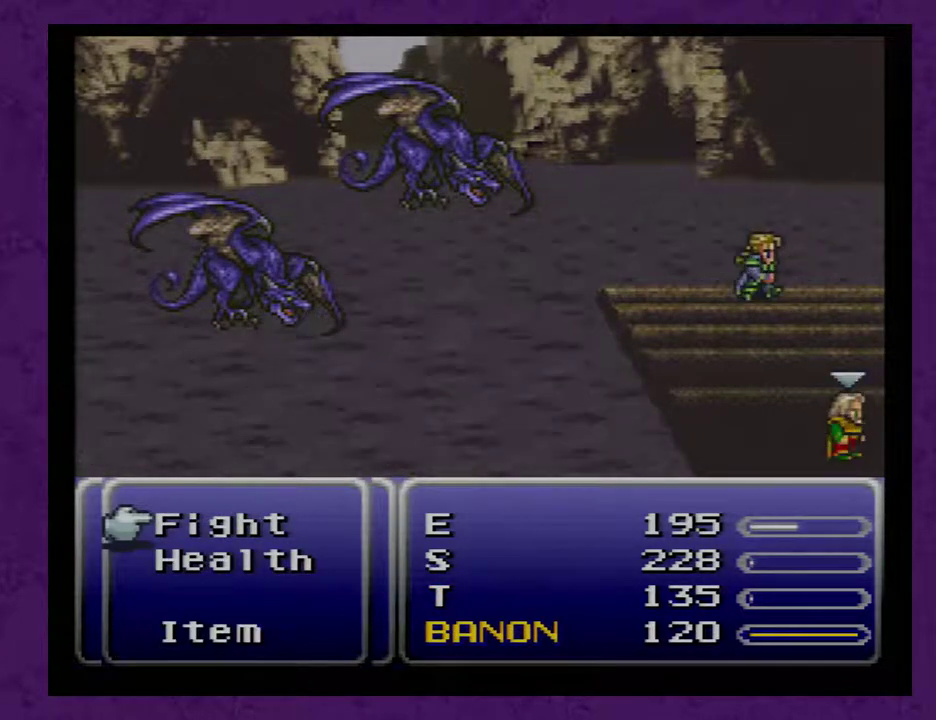
{"buttons": ["L1"], "events": []}
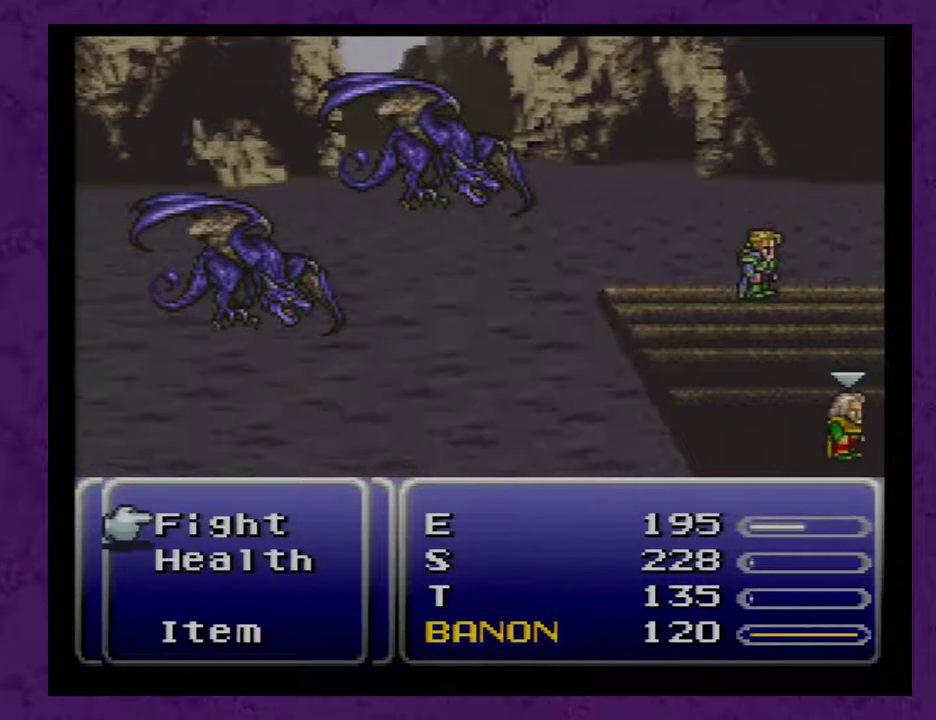
{"buttons": ["L1"], "events": []}
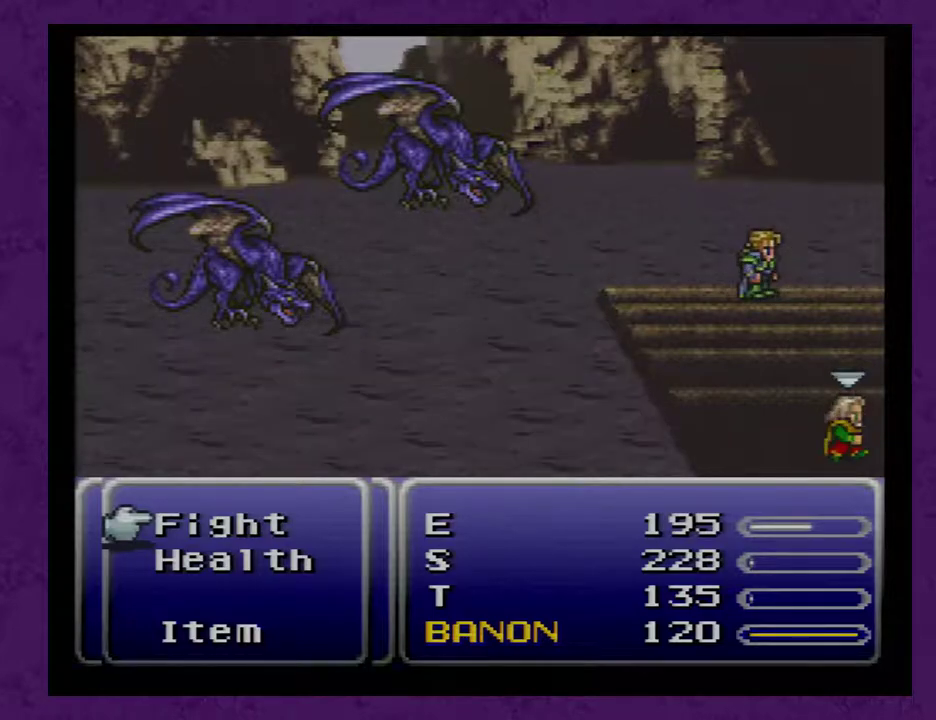
{"buttons": ["L1"], "events": []}
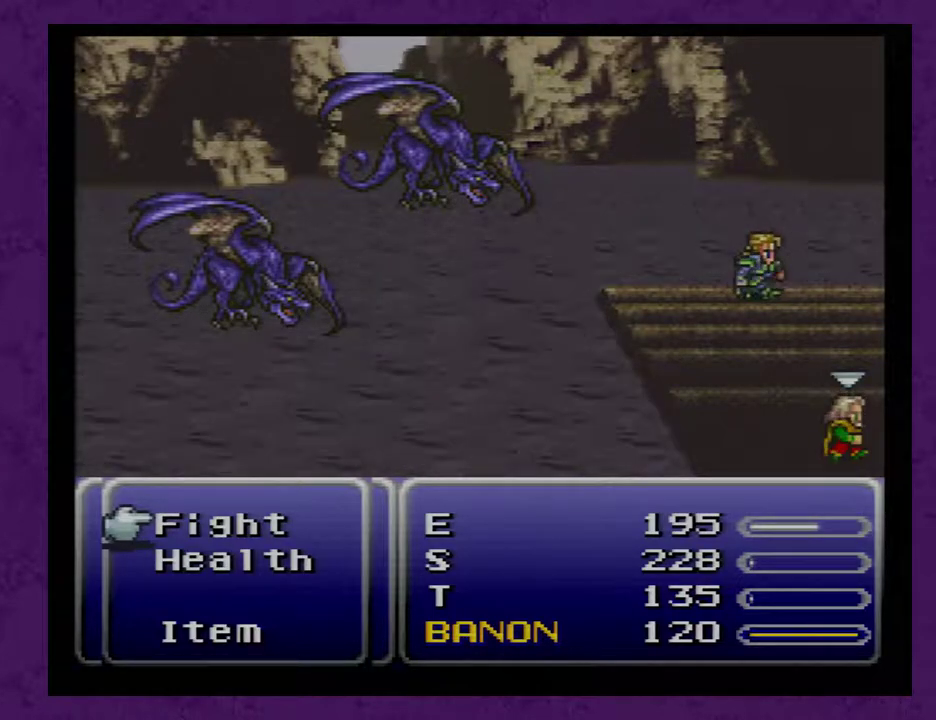
{"buttons": ["L1"], "events": []}
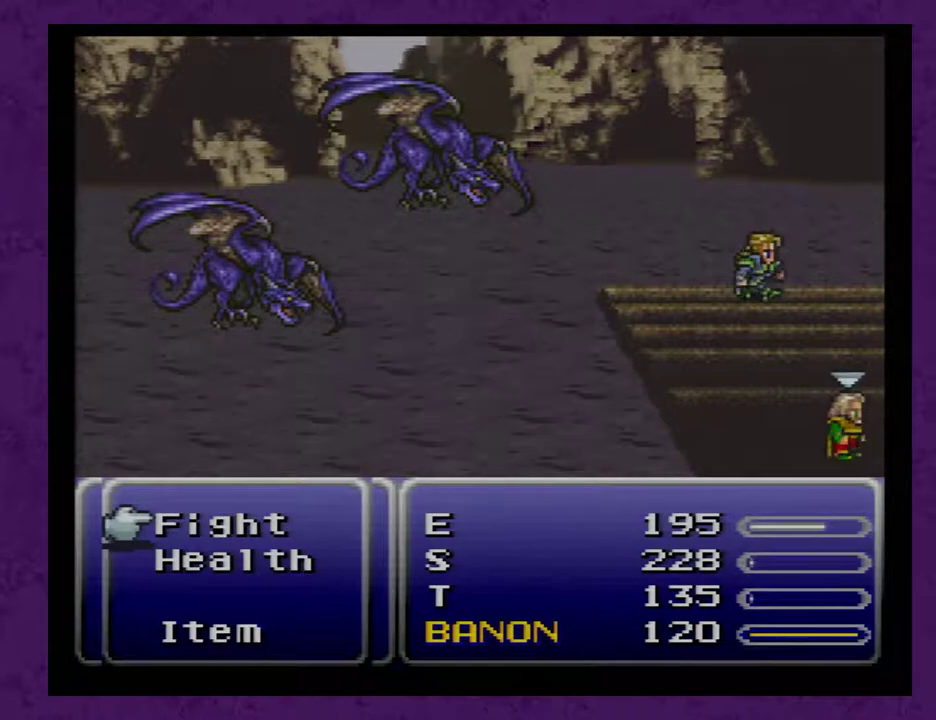
{"buttons": ["L1"], "events": []}
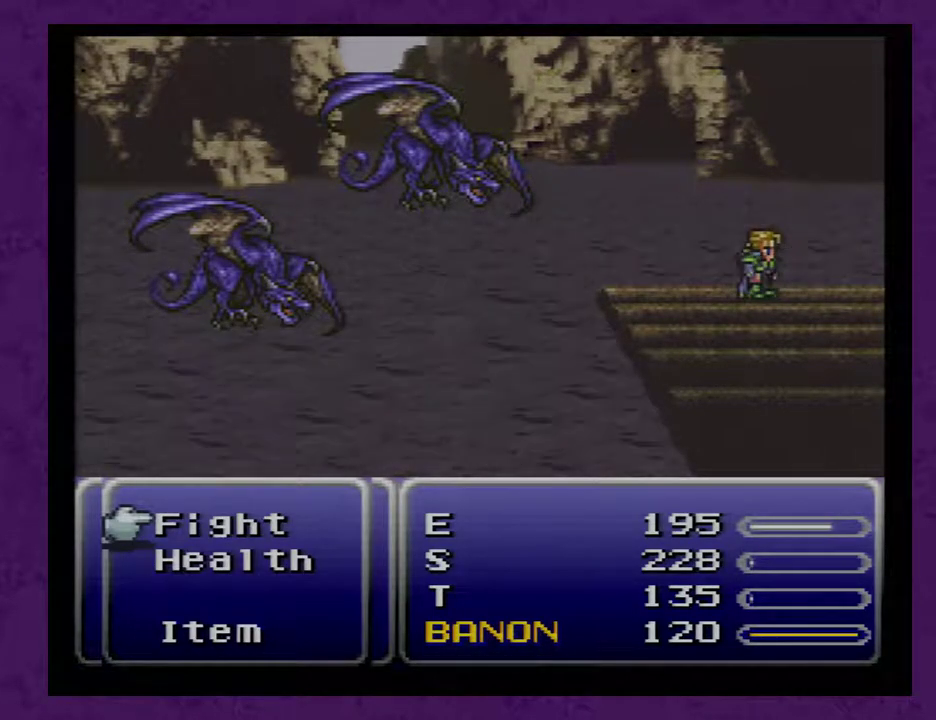
{"buttons": [], "events": [[33, "L1", "up"]]}
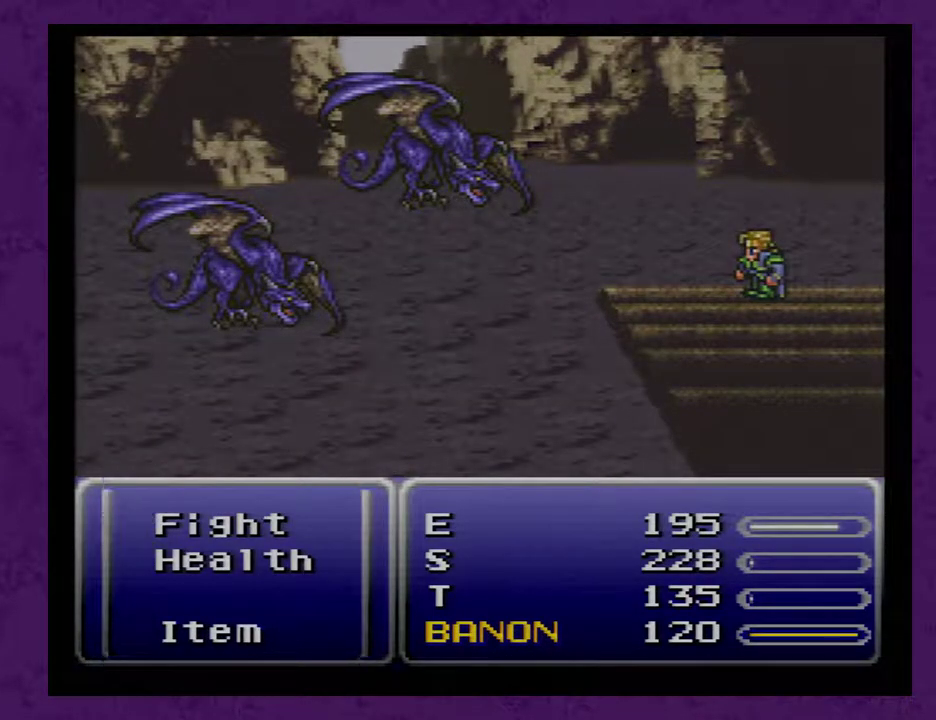
{"buttons": [], "events": []}
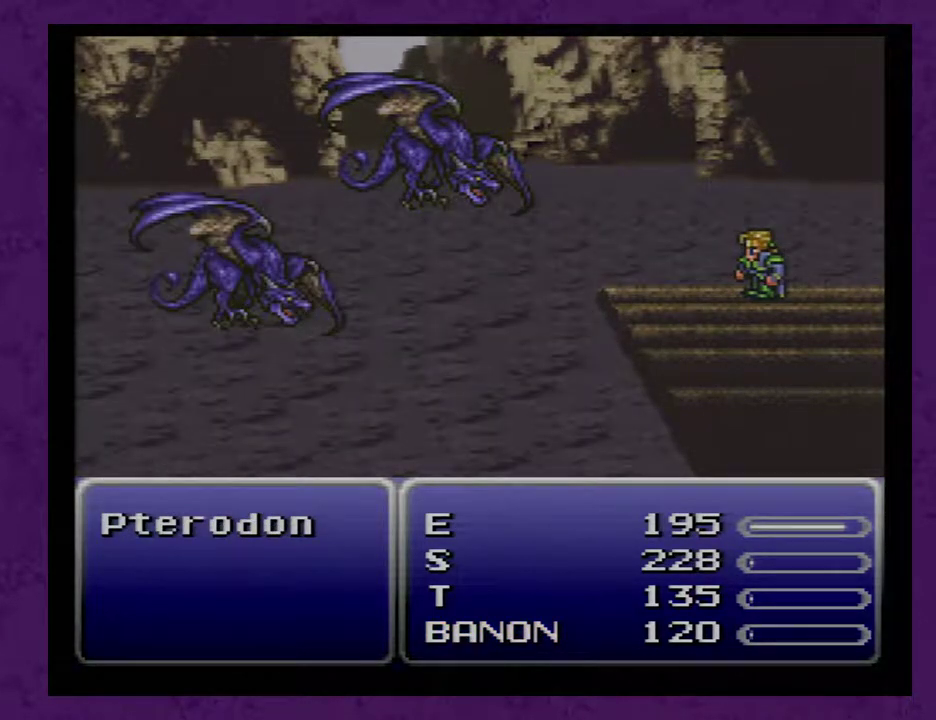
{"buttons": [], "events": []}
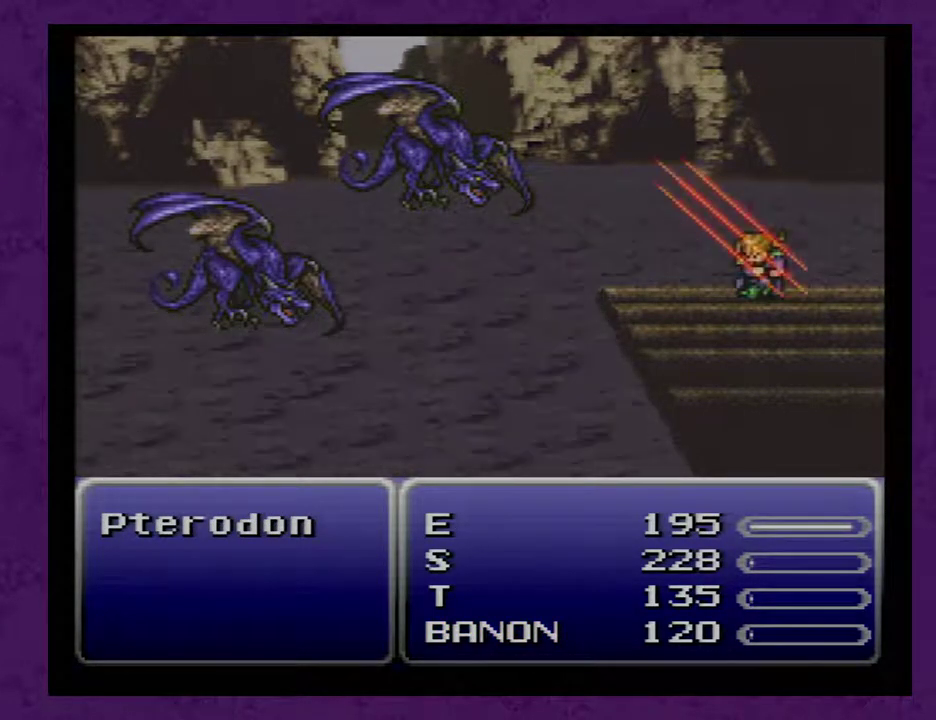
{"buttons": ["A"], "events": [[233, "A", "down"]]}
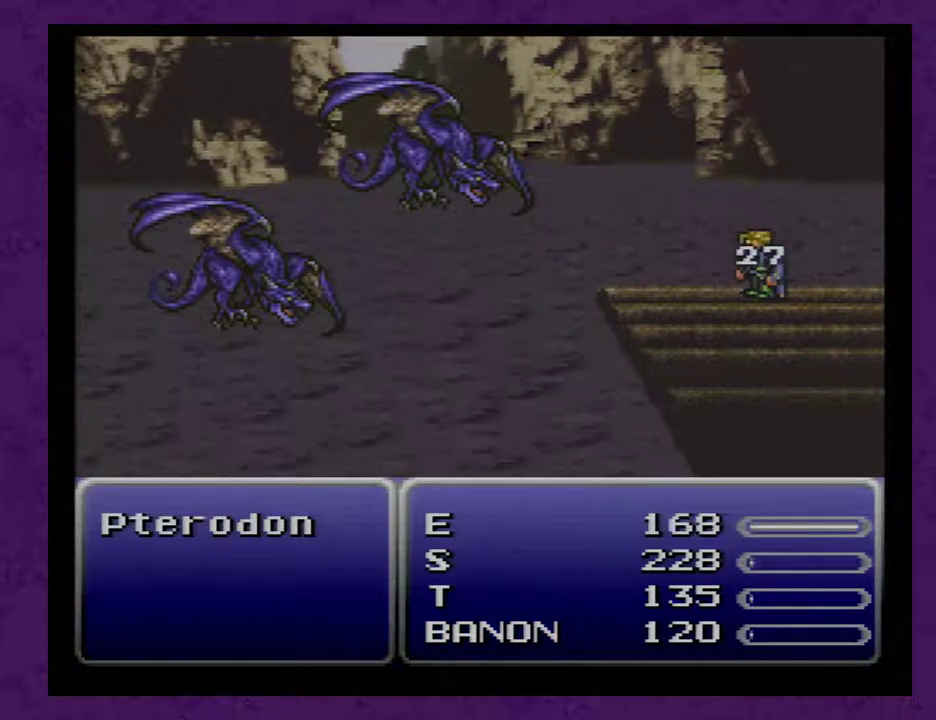
{"buttons": ["A"], "events": []}
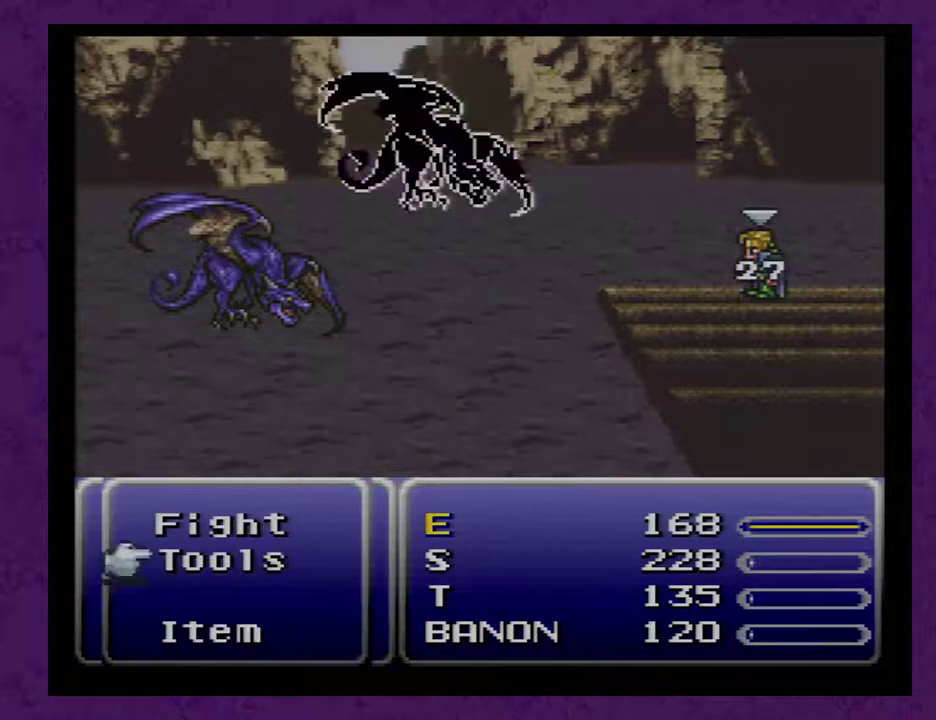
{"buttons": ["A"], "events": []}
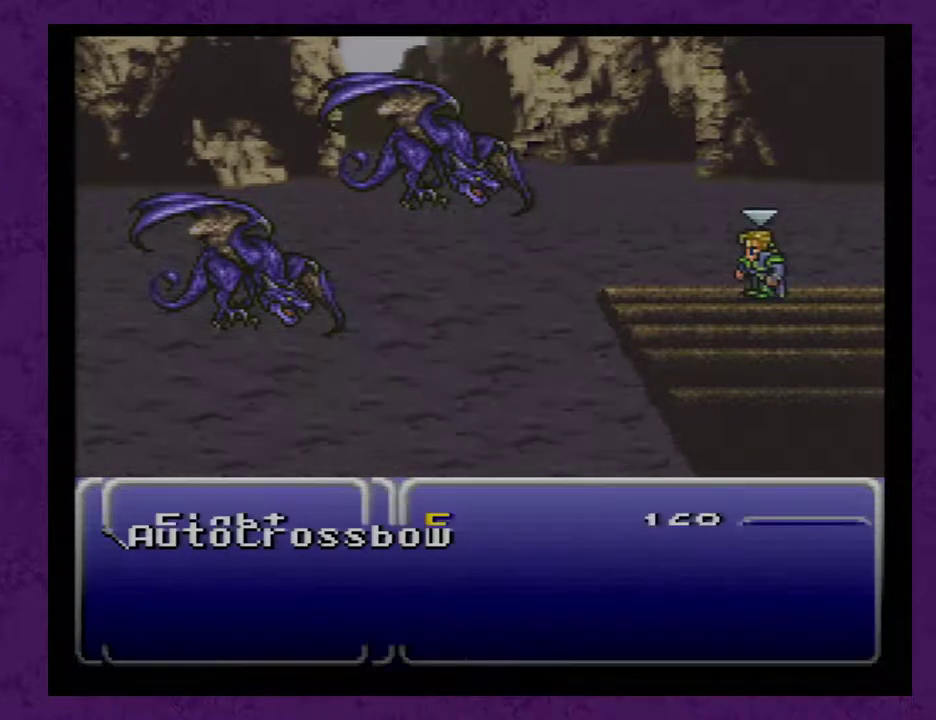
{"buttons": ["A"], "events": []}
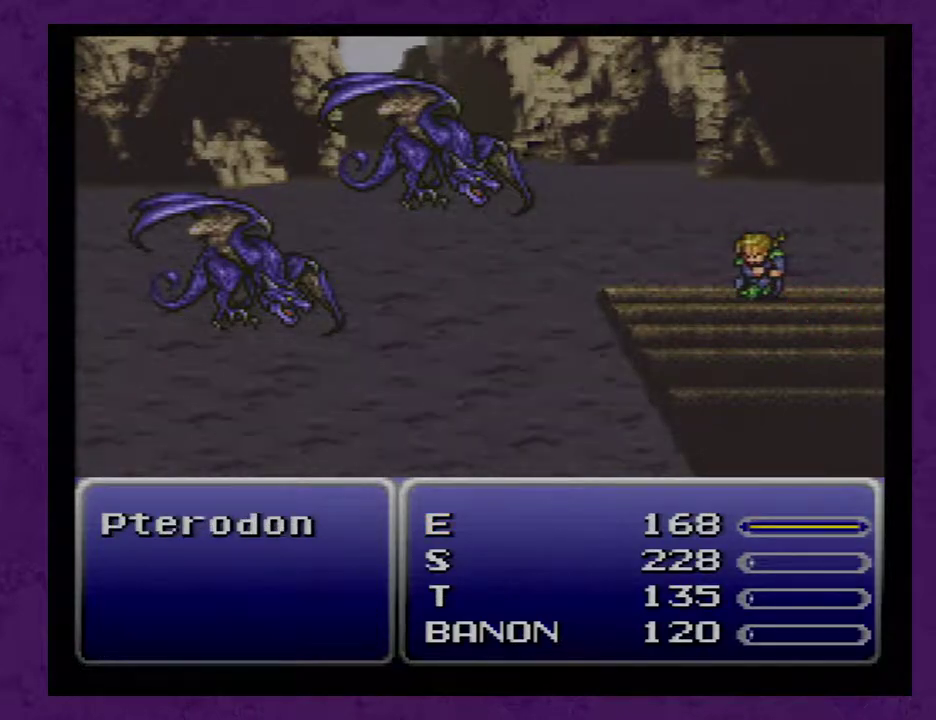
{"buttons": ["A"], "events": []}
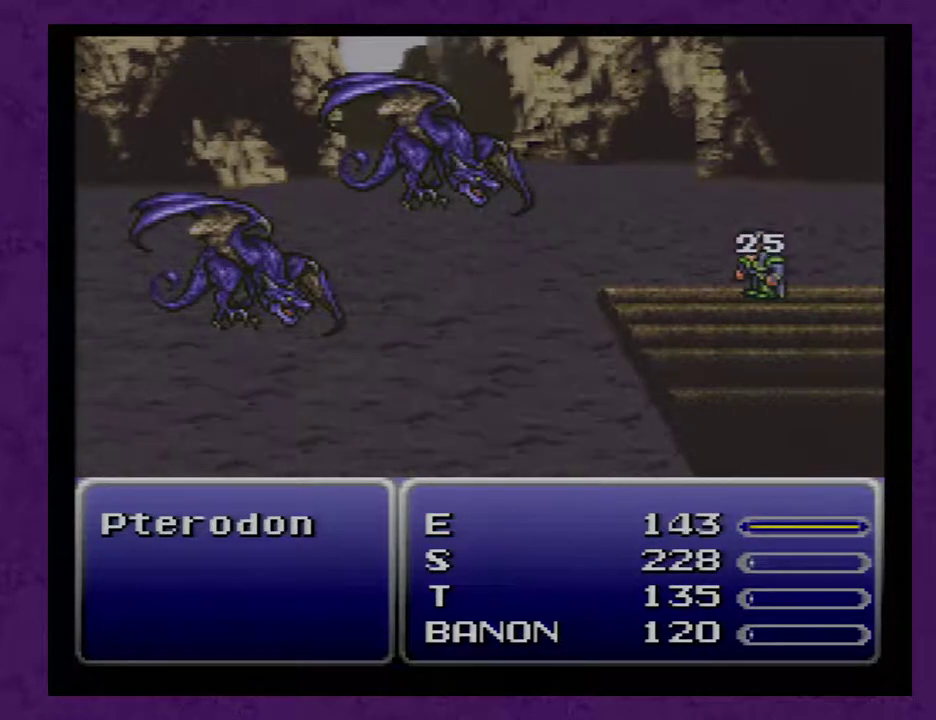
{"buttons": ["A"], "events": []}
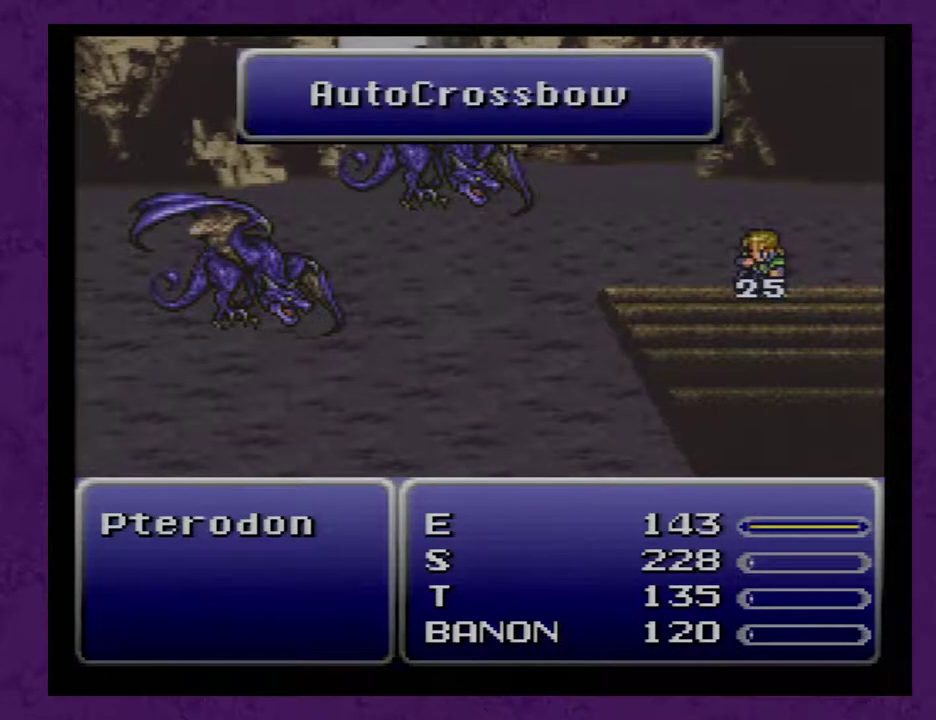
{"buttons": ["A"], "events": []}
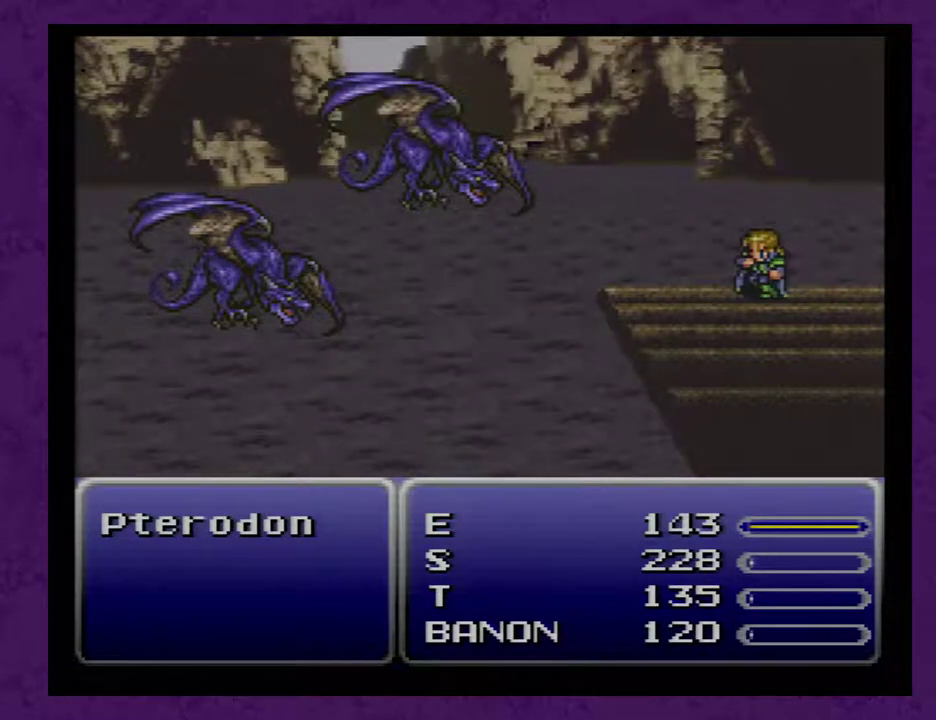
{"buttons": ["A"], "events": []}
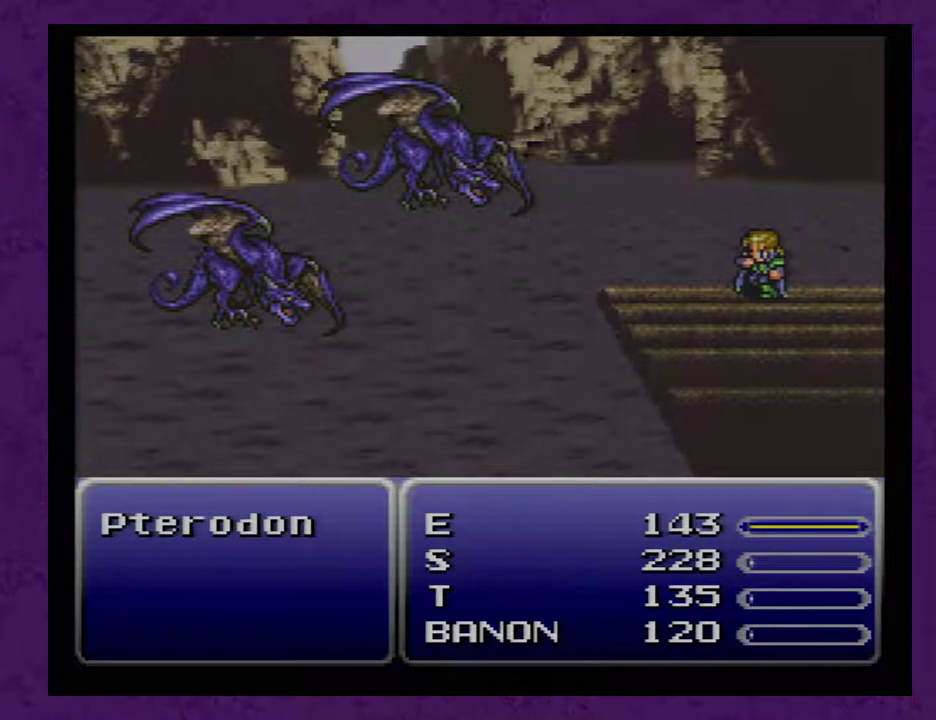
{"buttons": ["A"], "events": []}
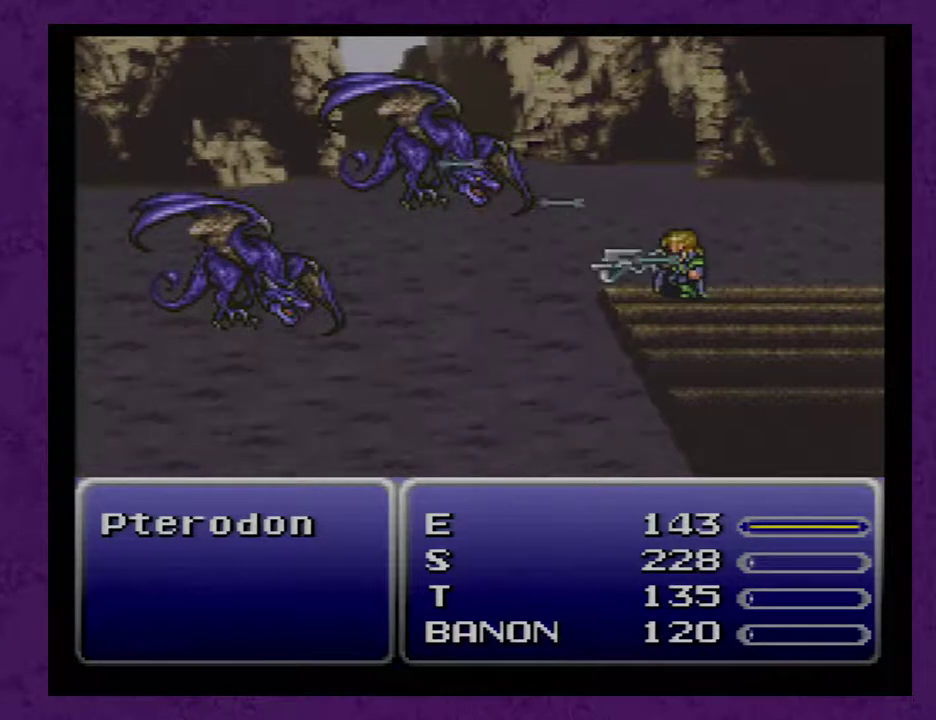
{"buttons": [], "events": [[433, "A", "up"]]}
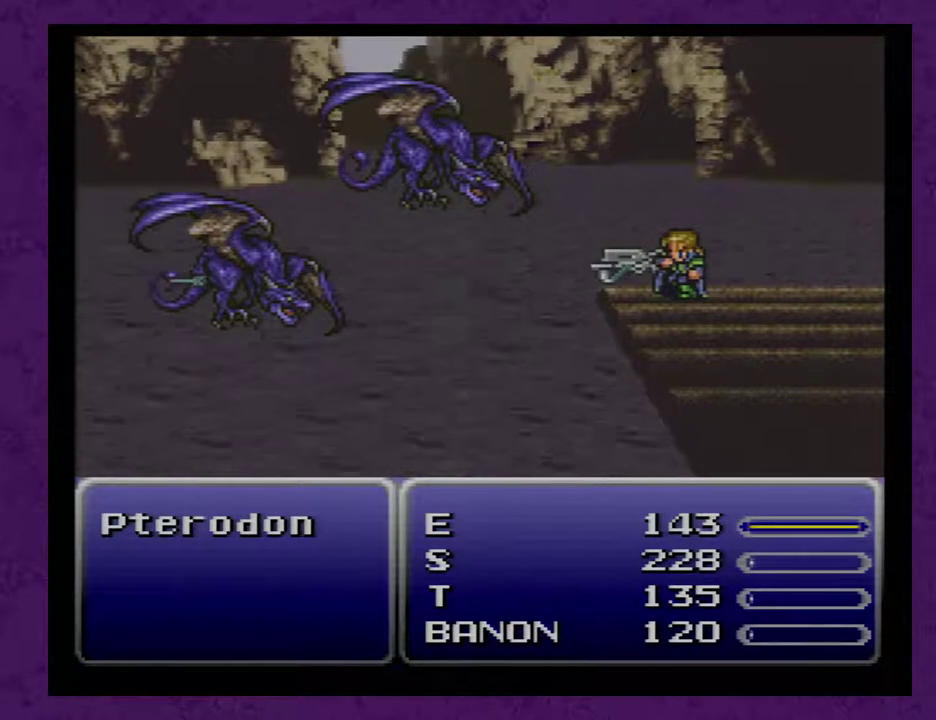
{"buttons": [], "events": []}
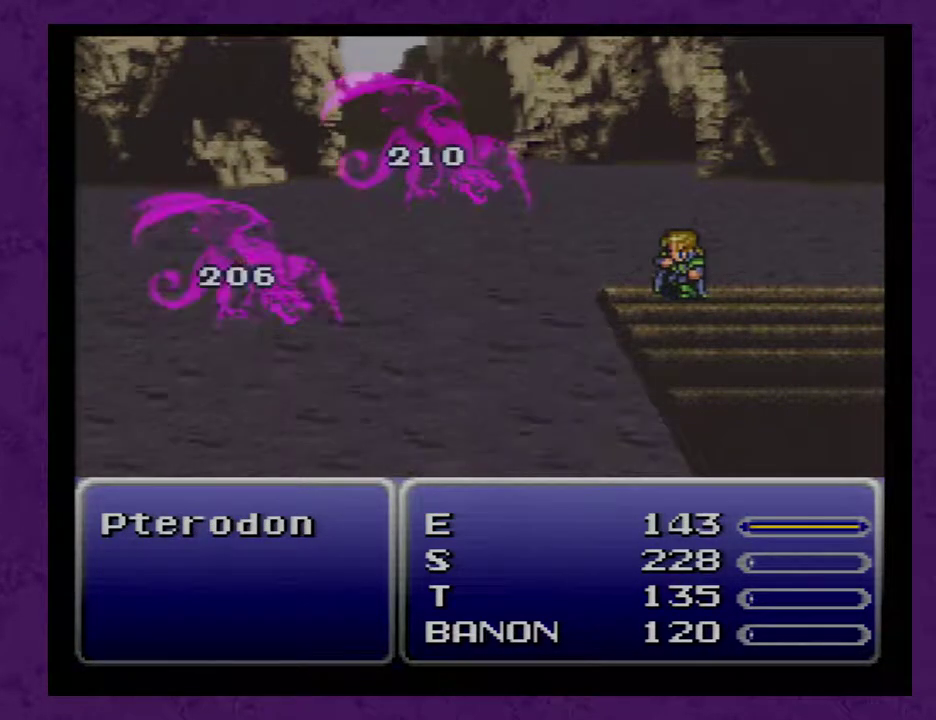
{"buttons": [], "events": []}
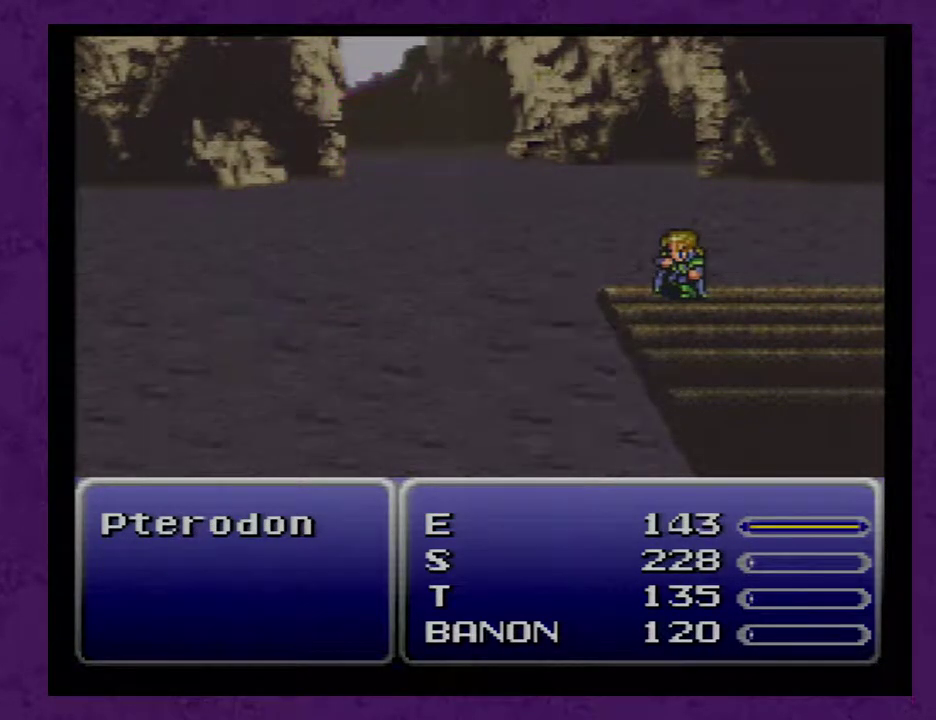
{"buttons": [], "events": []}
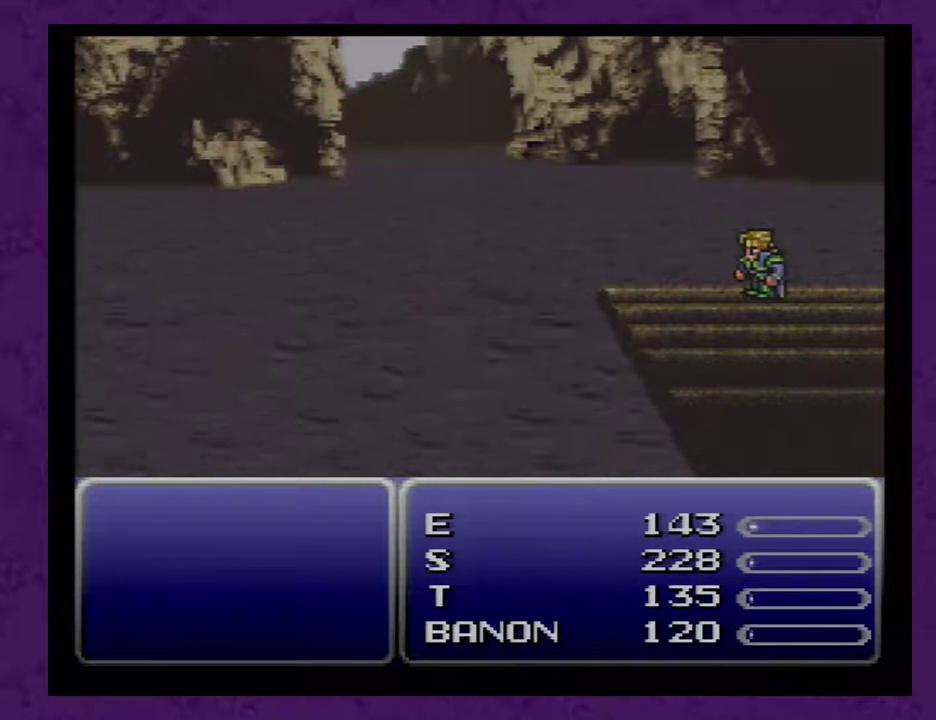
{"buttons": [], "events": []}
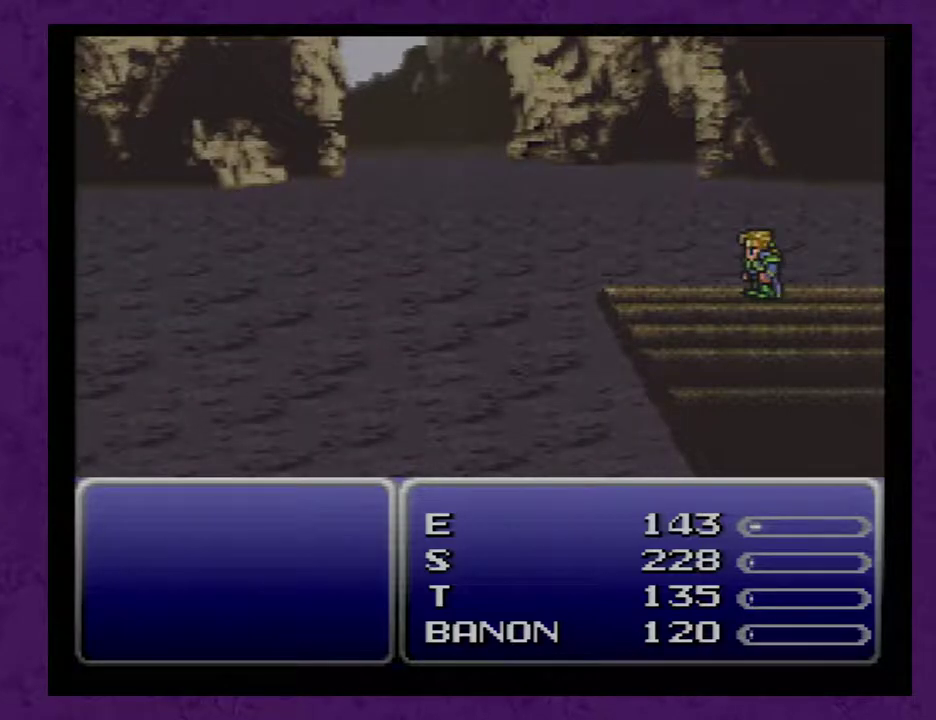
{"buttons": ["A"], "events": [[50, "A", "down"], [150, "A", "up"], [200, "A", "down"]]}
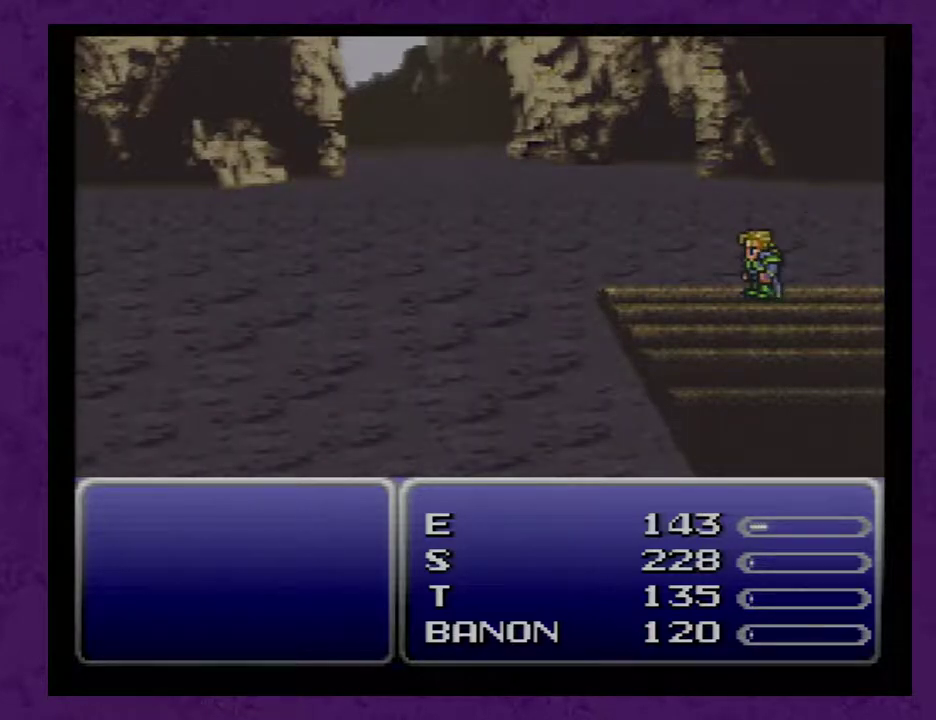
{"buttons": ["A"], "events": []}
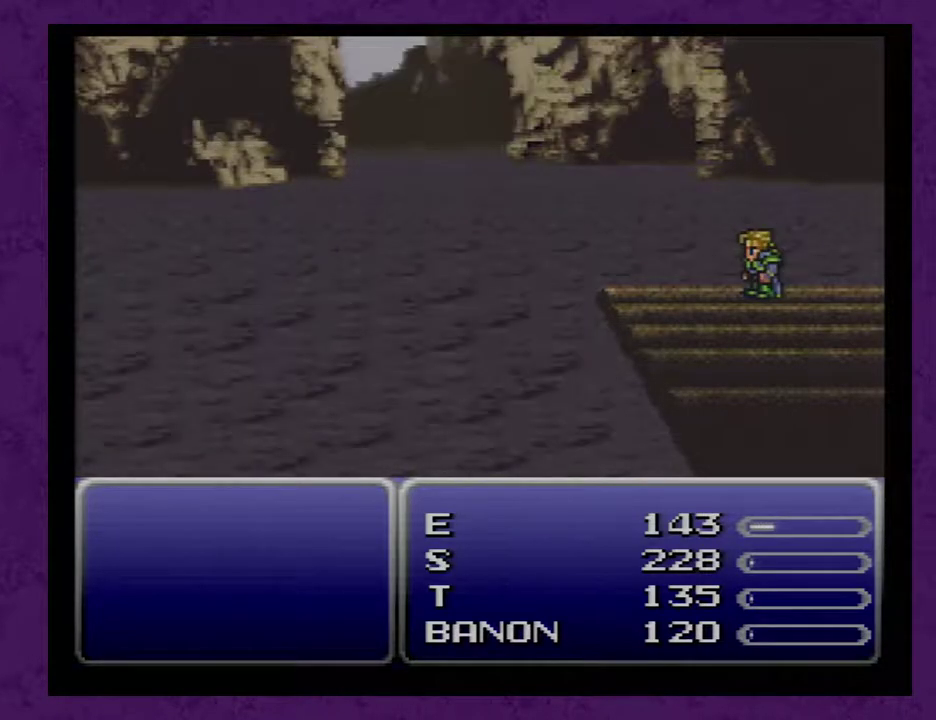
{"buttons": ["A"], "events": []}
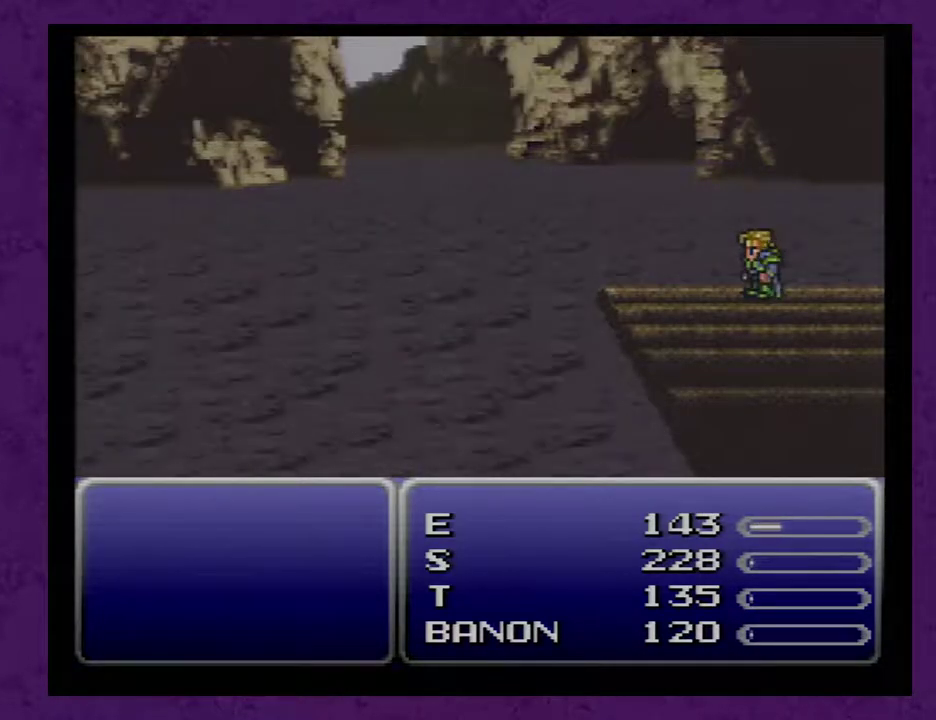
{"buttons": ["A"], "events": []}
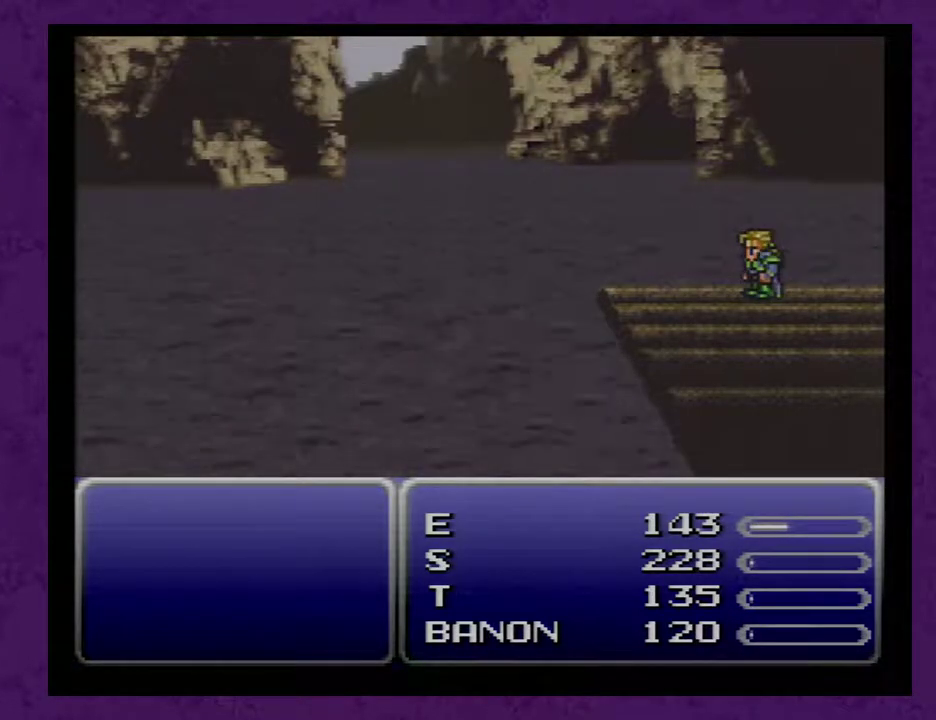
{"buttons": ["A"], "events": []}
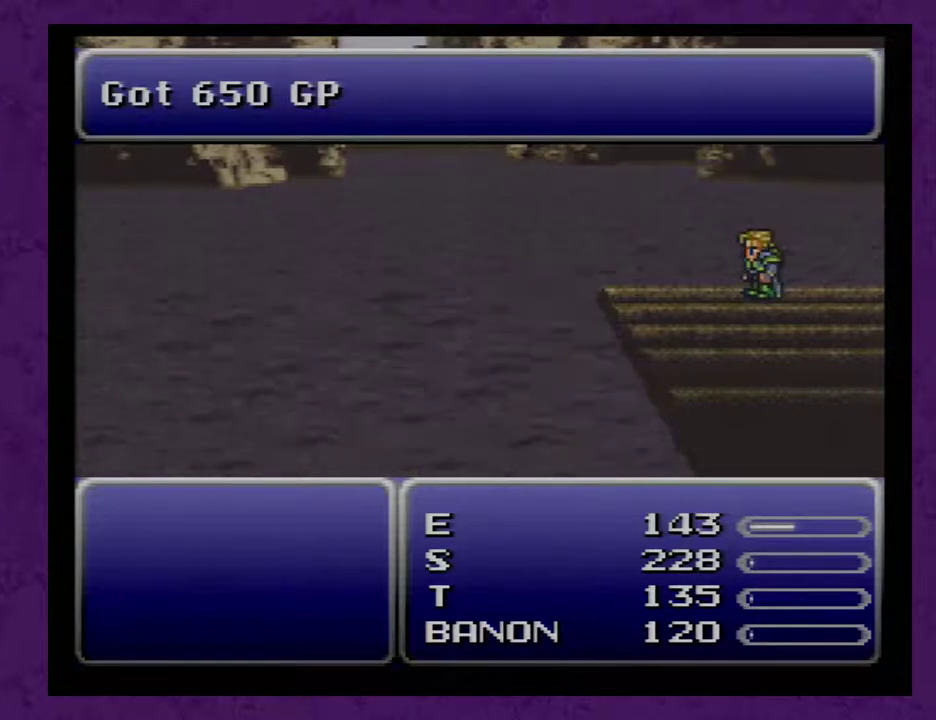
{"buttons": ["A"], "events": []}